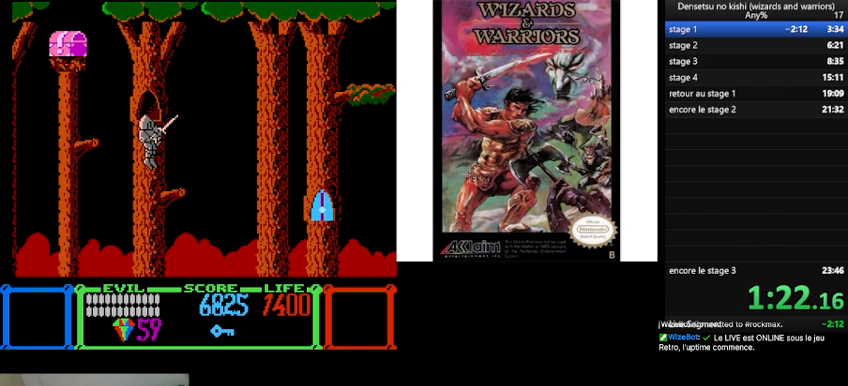
Gameplay with a controller (Nintendo layout); each line is a JSON object with the inputs held at the frame after it. "events" lists button and stick changes between this image and that frame as [ms after this image, input, new state], when the widget could be followed in between. Not read: L3 R3.
{"buttons": ["DPAD_RIGHT"], "events": [[300, "DPAD_RIGHT", "down"], [333, "DPAD_RIGHT", "up"], [500, "DPAD_RIGHT", "down"]]}
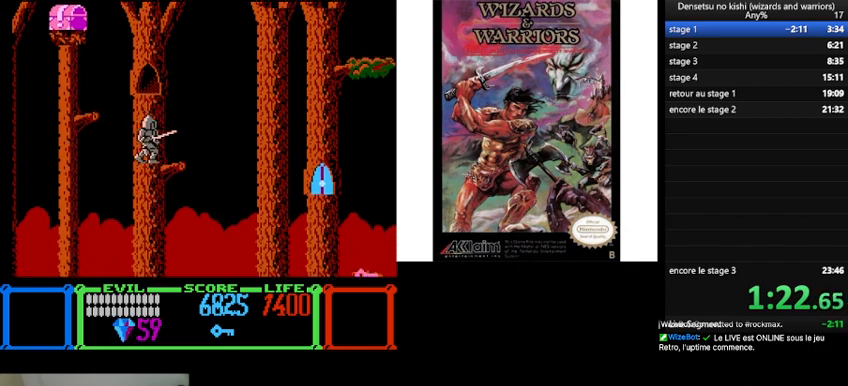
{"buttons": ["B", "DPAD_LEFT"], "events": [[100, "DPAD_RIGHT", "up"], [400, "DPAD_LEFT", "down"], [433, "B", "down"]]}
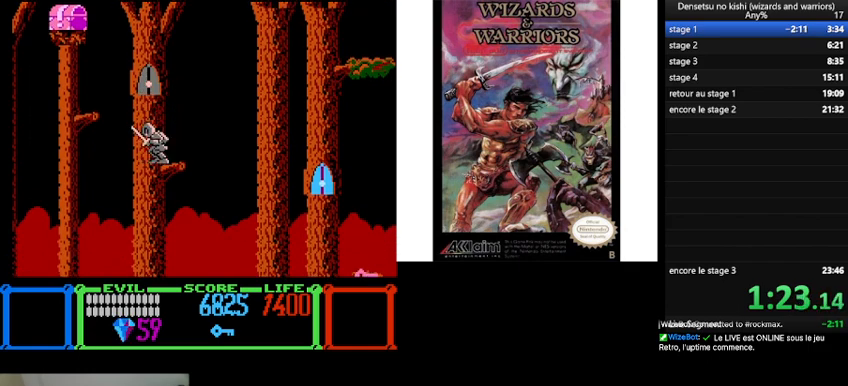
{"buttons": ["DPAD_LEFT"], "events": [[233, "B", "up"]]}
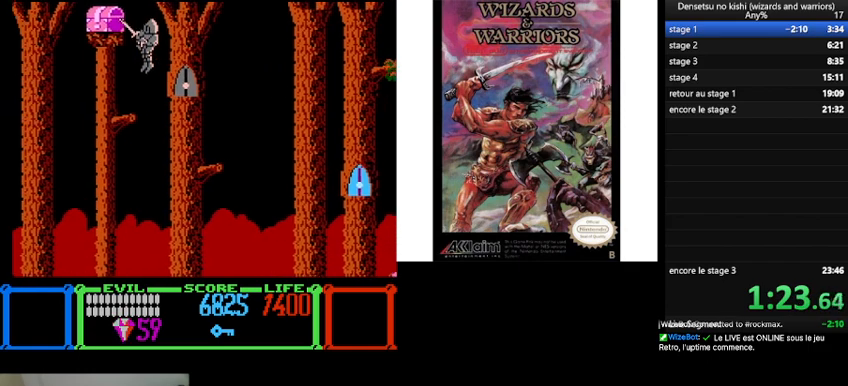
{"buttons": ["B", "DPAD_RIGHT"], "events": [[33, "DPAD_LEFT", "up"], [167, "DPAD_RIGHT", "down"], [433, "B", "down"]]}
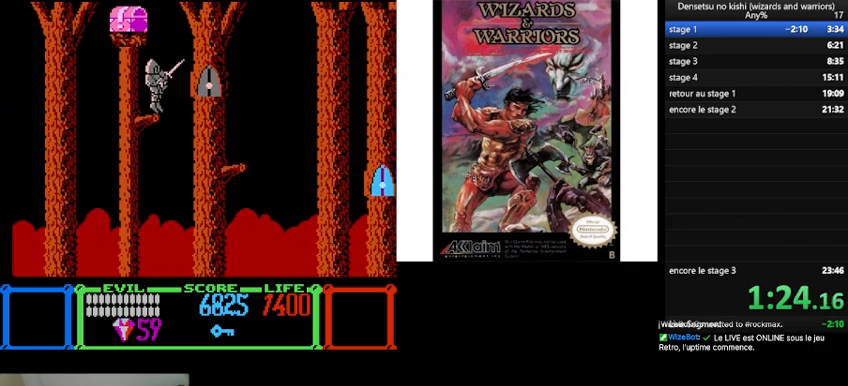
{"buttons": ["DPAD_RIGHT"], "events": [[33, "B", "up"]]}
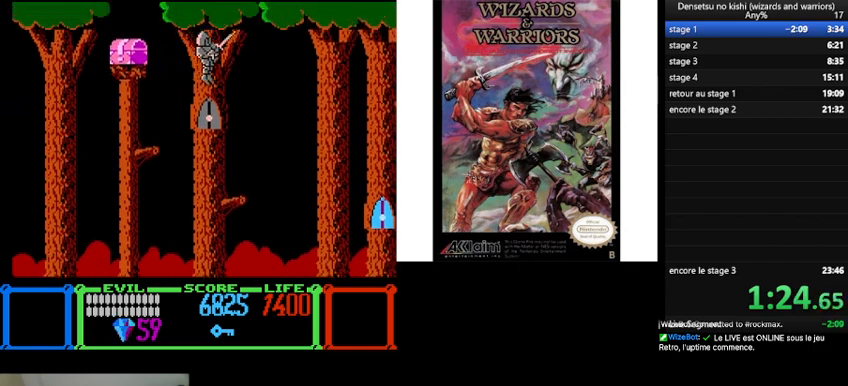
{"buttons": ["DPAD_RIGHT"], "events": [[33, "DPAD_RIGHT", "up"], [100, "DPAD_LEFT", "down"], [233, "DPAD_LEFT", "up"], [333, "DPAD_RIGHT", "down"]]}
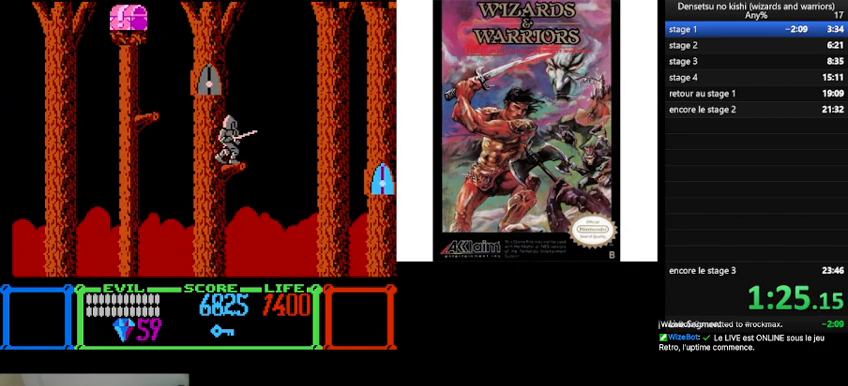
{"buttons": ["B", "DPAD_RIGHT"], "events": [[67, "B", "down"]]}
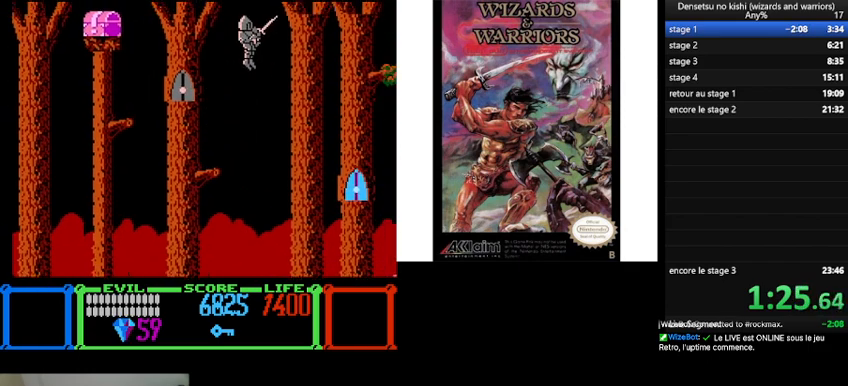
{"buttons": ["B", "DPAD_RIGHT"], "events": []}
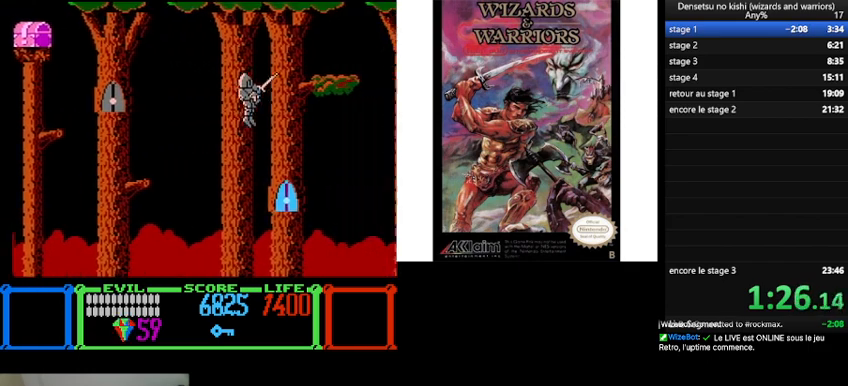
{"buttons": [], "events": [[100, "B", "up"], [333, "DPAD_RIGHT", "up"]]}
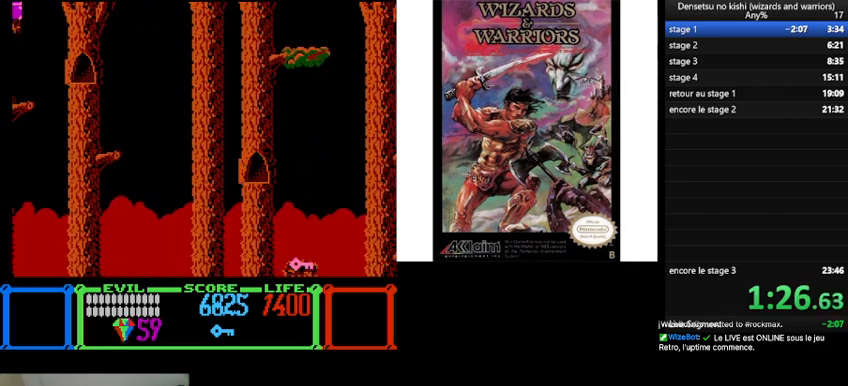
{"buttons": [], "events": []}
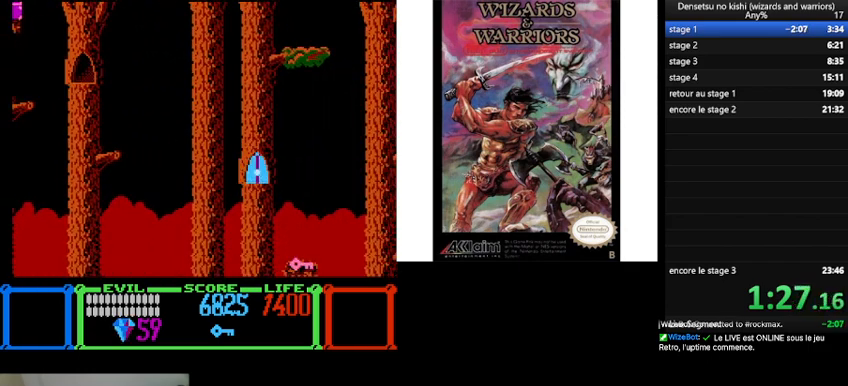
{"buttons": [], "events": []}
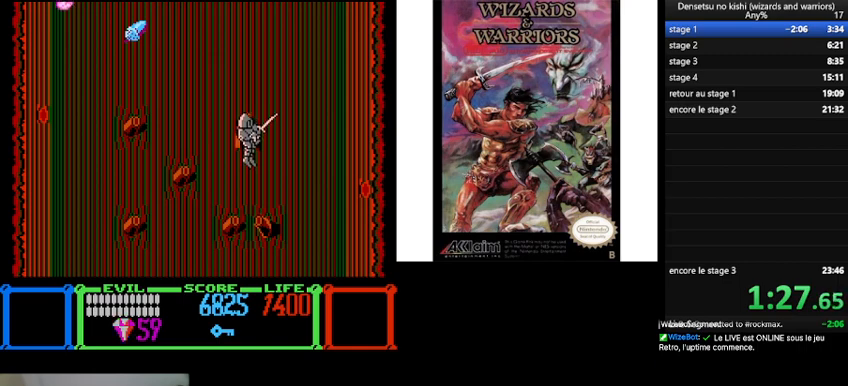
{"buttons": ["B"], "events": [[433, "DPAD_RIGHT", "down"], [500, "B", "down"], [500, "DPAD_RIGHT", "up"]]}
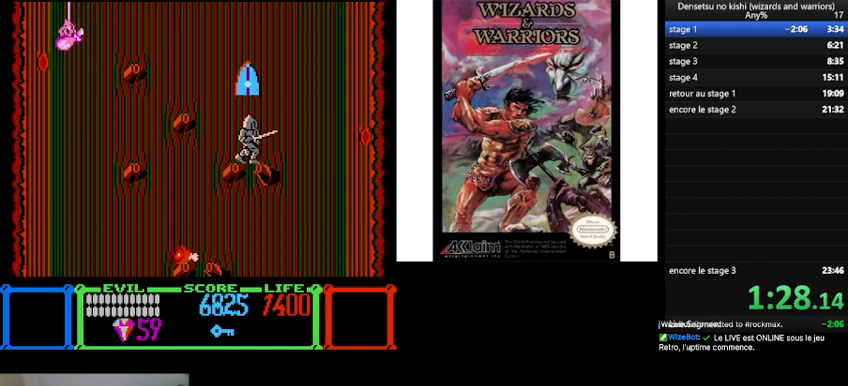
{"buttons": [], "events": [[233, "B", "up"]]}
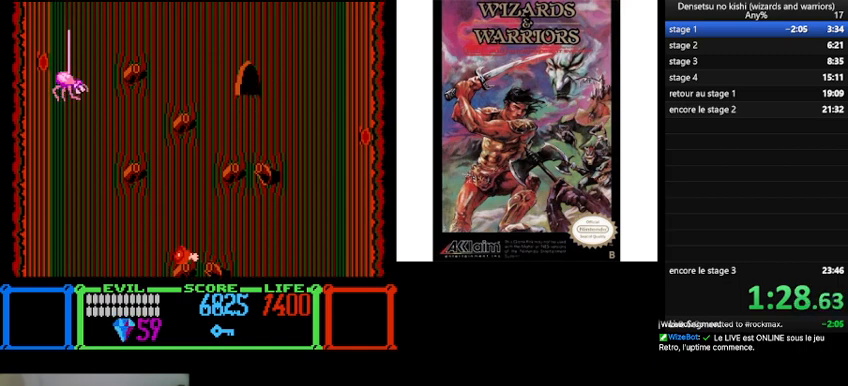
{"buttons": ["DPAD_RIGHT"], "events": [[100, "DPAD_RIGHT", "down"]]}
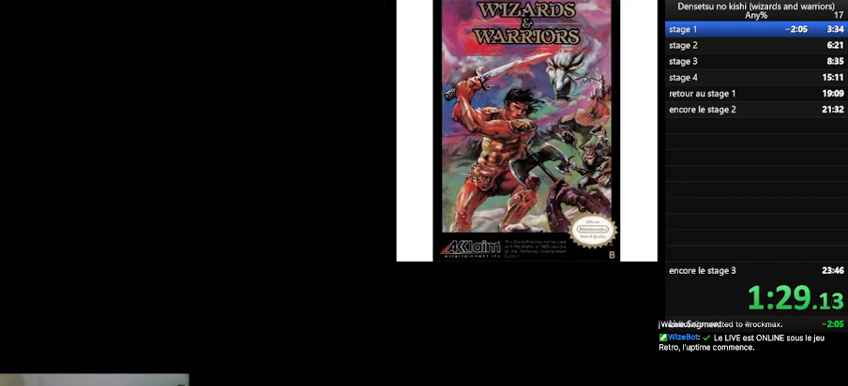
{"buttons": ["DPAD_RIGHT"], "events": []}
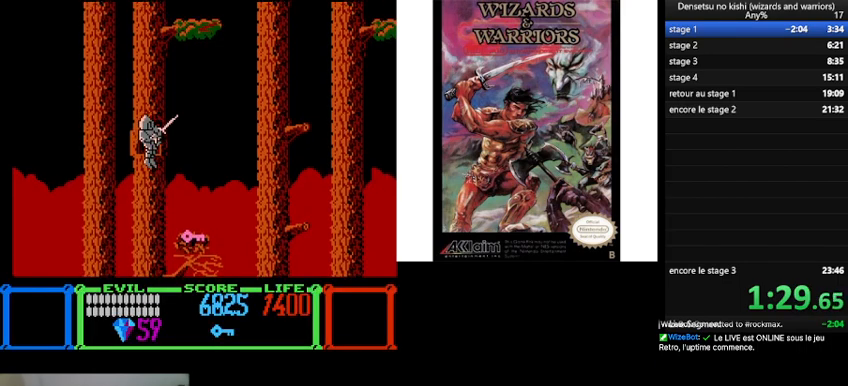
{"buttons": ["DPAD_RIGHT"], "events": []}
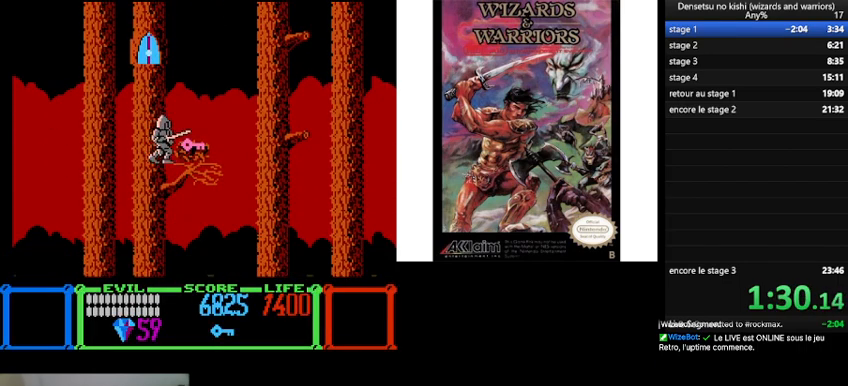
{"buttons": ["DPAD_RIGHT"], "events": [[167, "B", "down"], [433, "B", "up"]]}
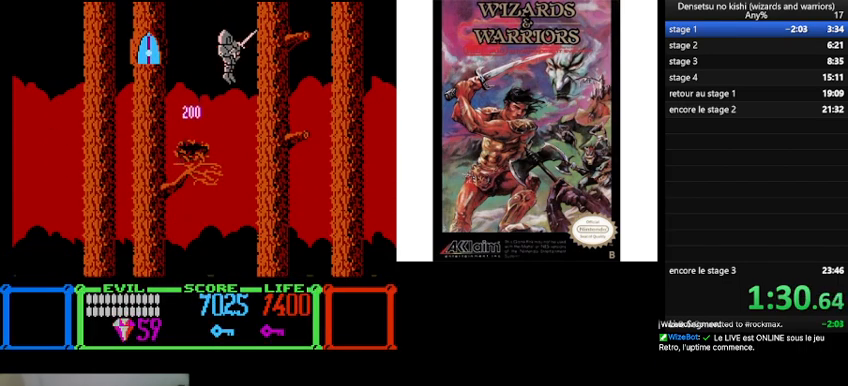
{"buttons": ["DPAD_RIGHT"], "events": []}
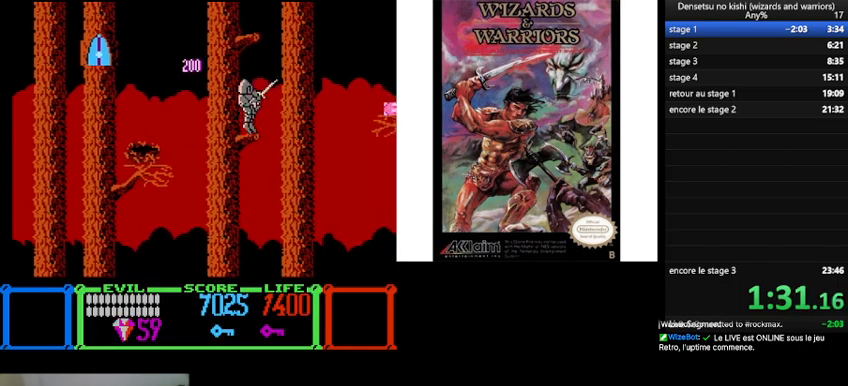
{"buttons": ["B", "DPAD_RIGHT"], "events": [[100, "B", "down"]]}
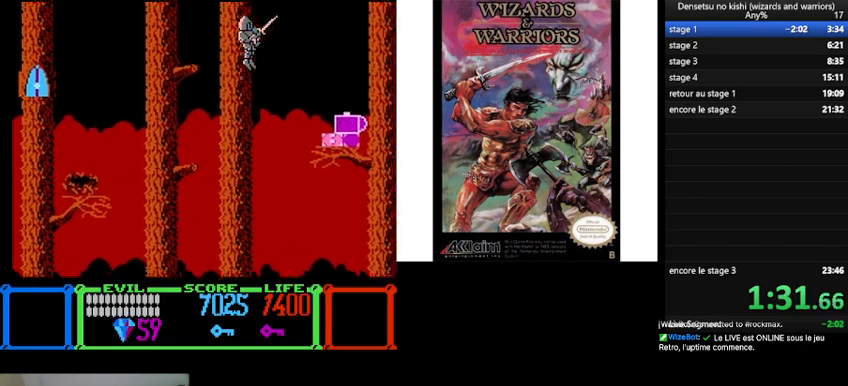
{"buttons": ["DPAD_RIGHT"], "events": [[133, "B", "up"]]}
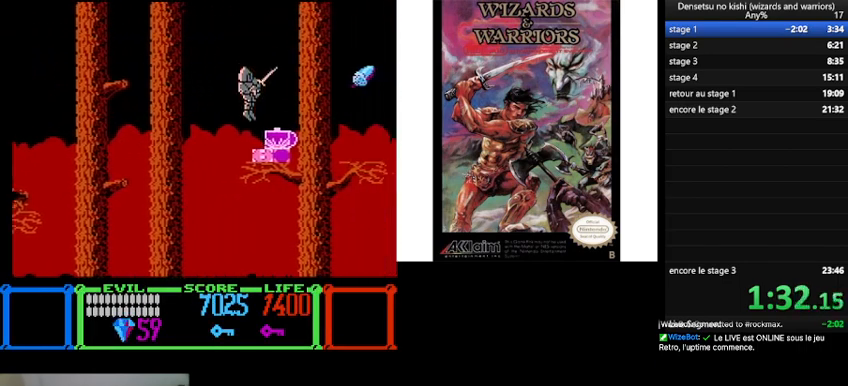
{"buttons": [], "events": [[67, "DPAD_RIGHT", "up"]]}
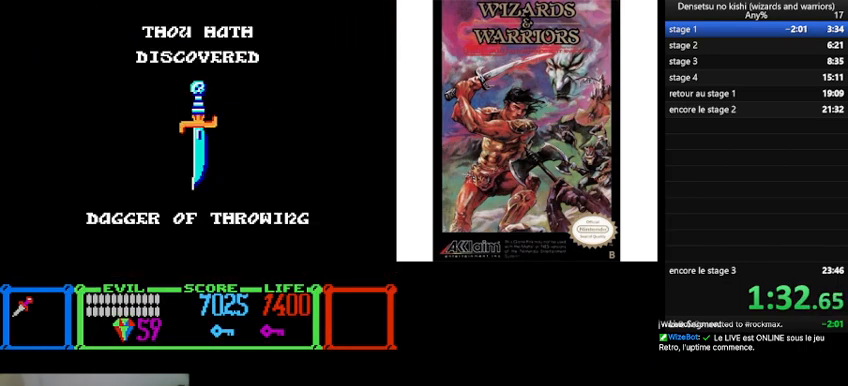
{"buttons": [], "events": []}
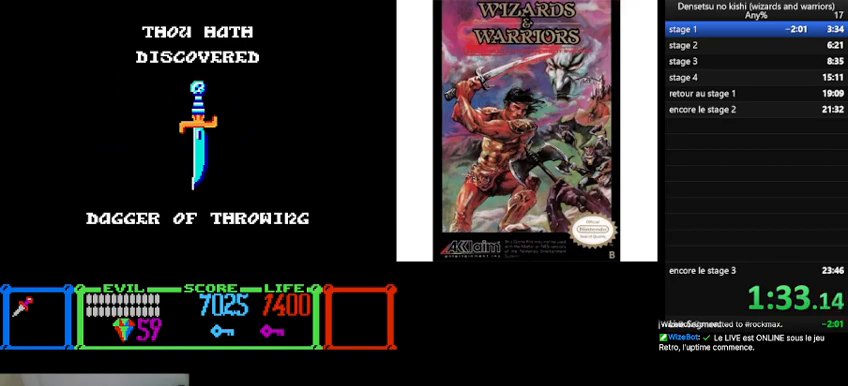
{"buttons": [], "events": []}
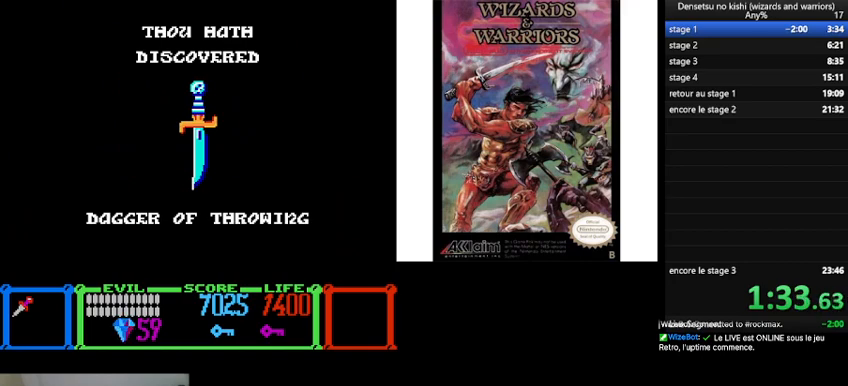
{"buttons": [], "events": []}
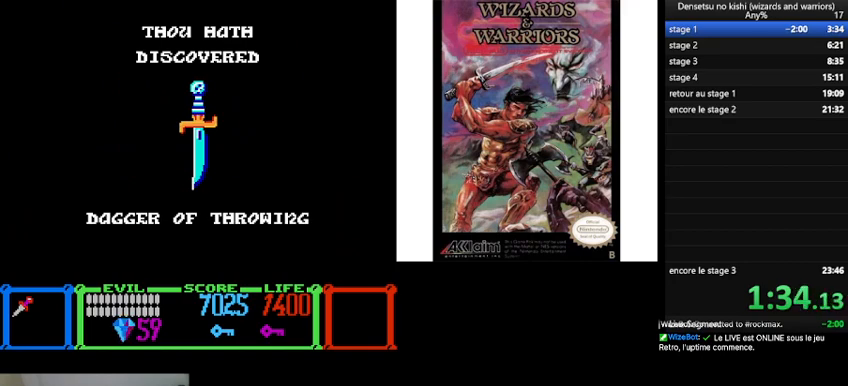
{"buttons": ["DPAD_LEFT"], "events": [[433, "DPAD_LEFT", "down"]]}
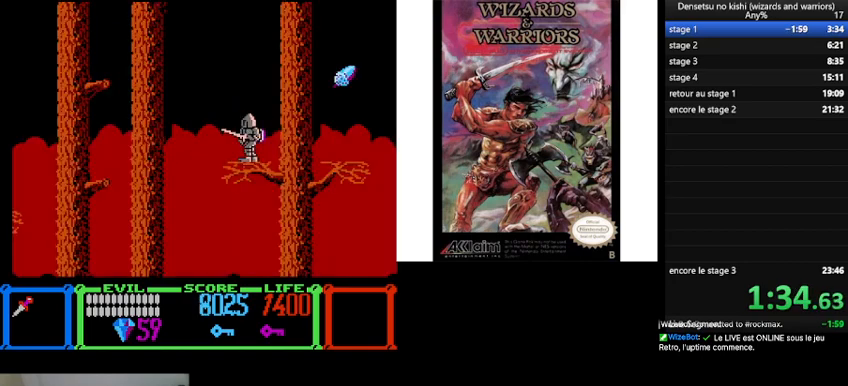
{"buttons": ["B", "DPAD_LEFT"], "events": [[167, "B", "down"]]}
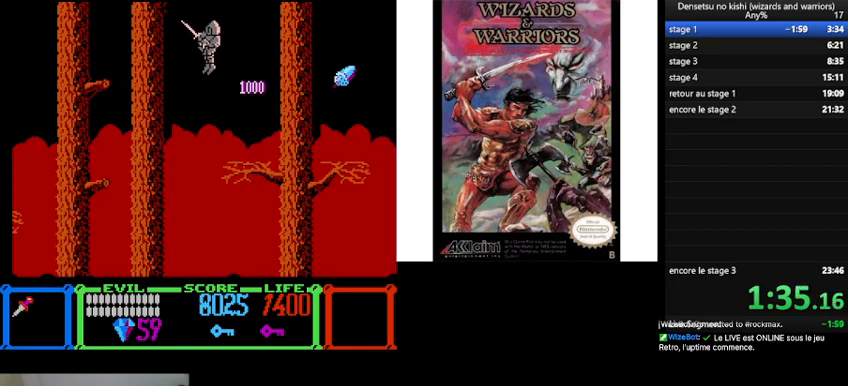
{"buttons": ["DPAD_LEFT"], "events": [[300, "B", "up"]]}
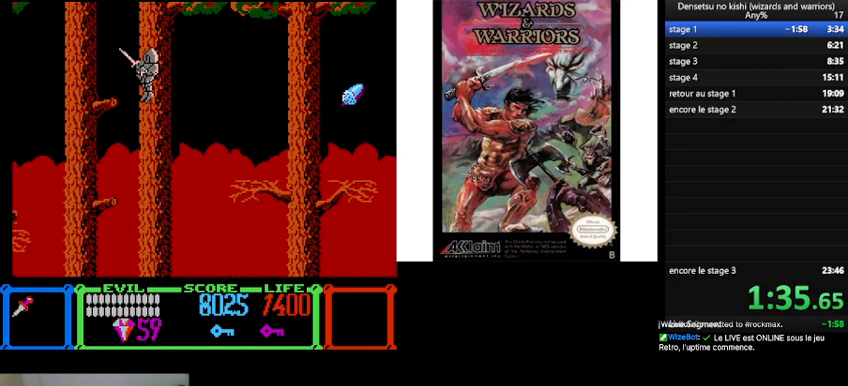
{"buttons": ["B"], "events": [[200, "DPAD_LEFT", "up"], [400, "B", "down"]]}
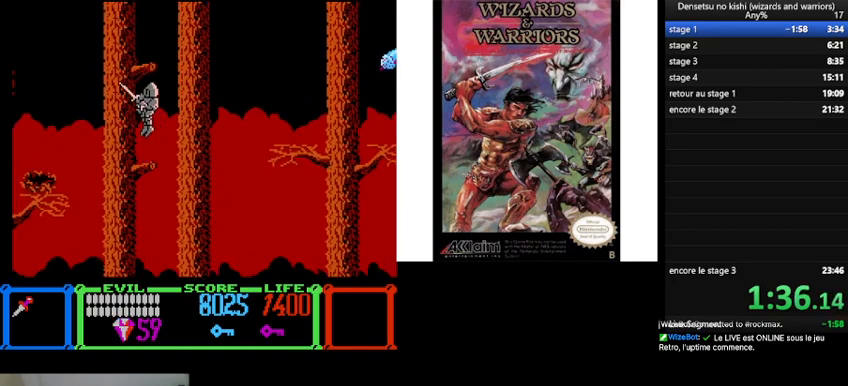
{"buttons": [], "events": [[333, "B", "up"]]}
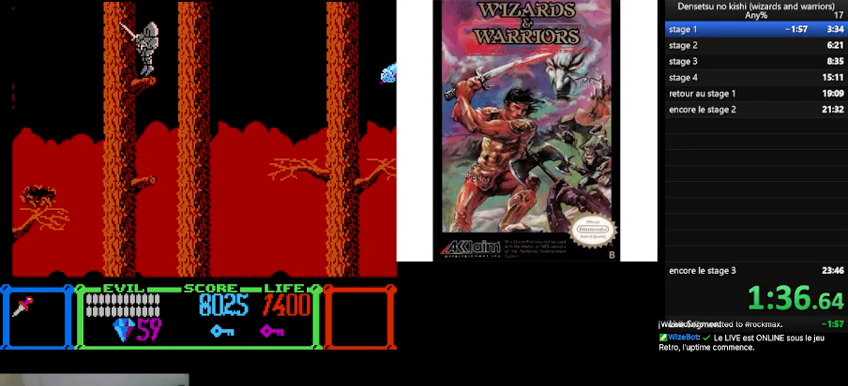
{"buttons": ["B", "DPAD_LEFT"], "events": [[33, "DPAD_LEFT", "down"], [300, "B", "down"]]}